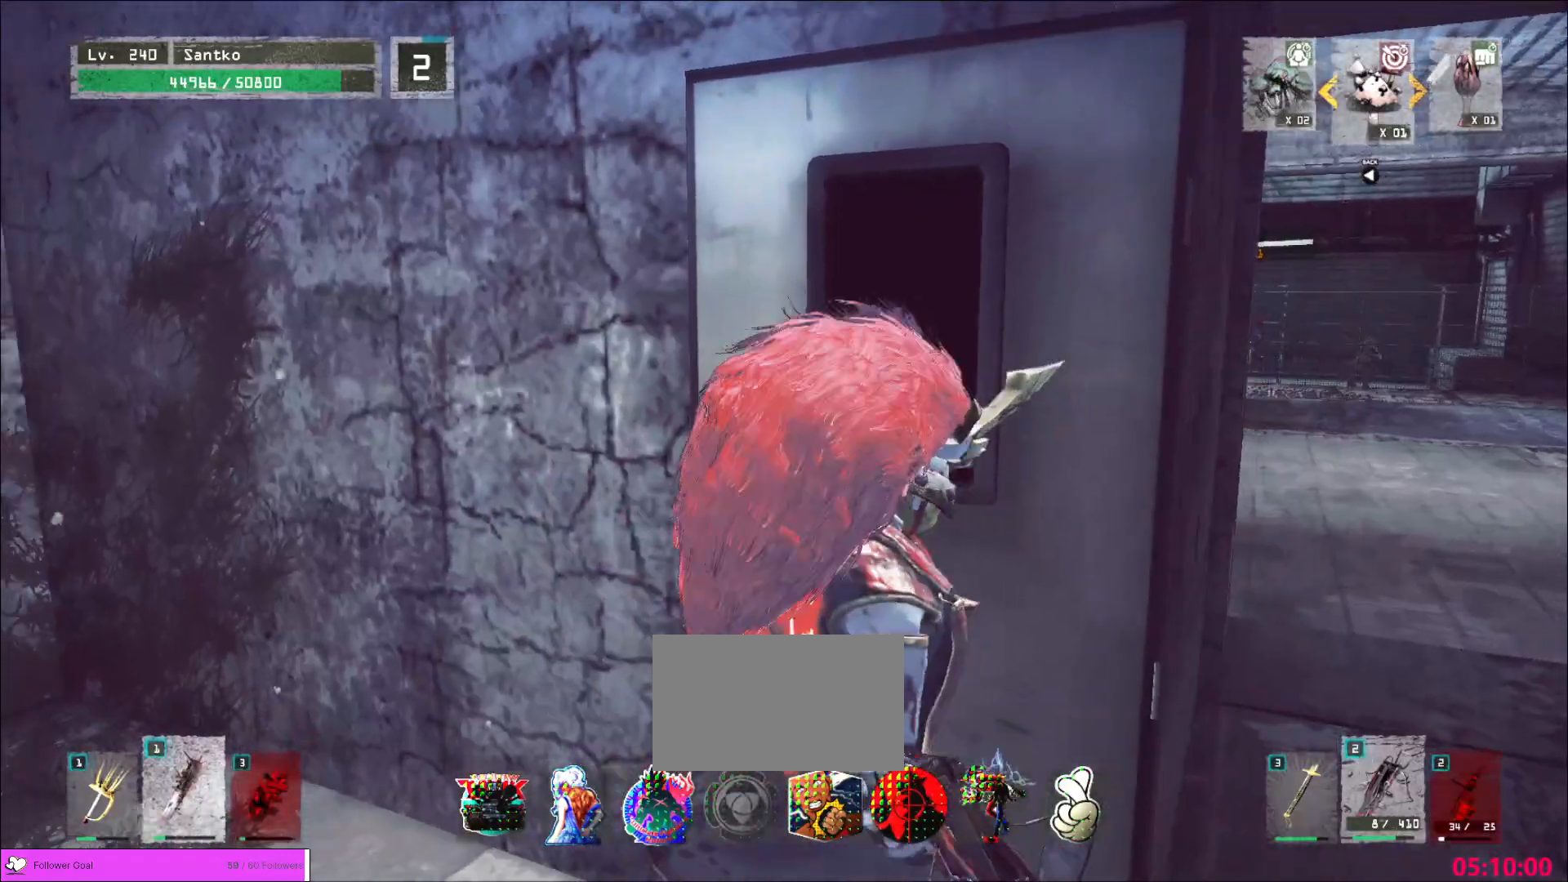
Gameplay with keyboard and mouse; each line is a JSON object with the keys and mouse buttons held at the frame after it. "events" lists presses ("down") and releases ("up") of "1", "2", "3", "4", "5", "a", "alt", "b", "c", "ctrl", "d", "e", "f", "g", "q", "r", "s", "shift", "space", "t", "tab", "v", "w", "x", "z", "mouse_left", "mouse_wheel", "mouse_right", "mouse_mb4" and "mouse_mb5" between this image and that frame as [ms after this image, input, new state], when the widget could be followed in between. "mouse_left", "mouse_wheel", "mouse_right", "mouse_mb4", "mouse_mb5" = the "left", "wheel", "right", "mb4", "mb5" buttons of the "mouse" list. No other keys are recorded. "wheel" means that the mouse wheel is clicked or scrolled. Not read: mouse_move.
{"keys": [], "mouse": [], "events": [[40, "r", "up"], [80, "w", "up"], [160, "d", "down"], [240, "d", "up"]]}
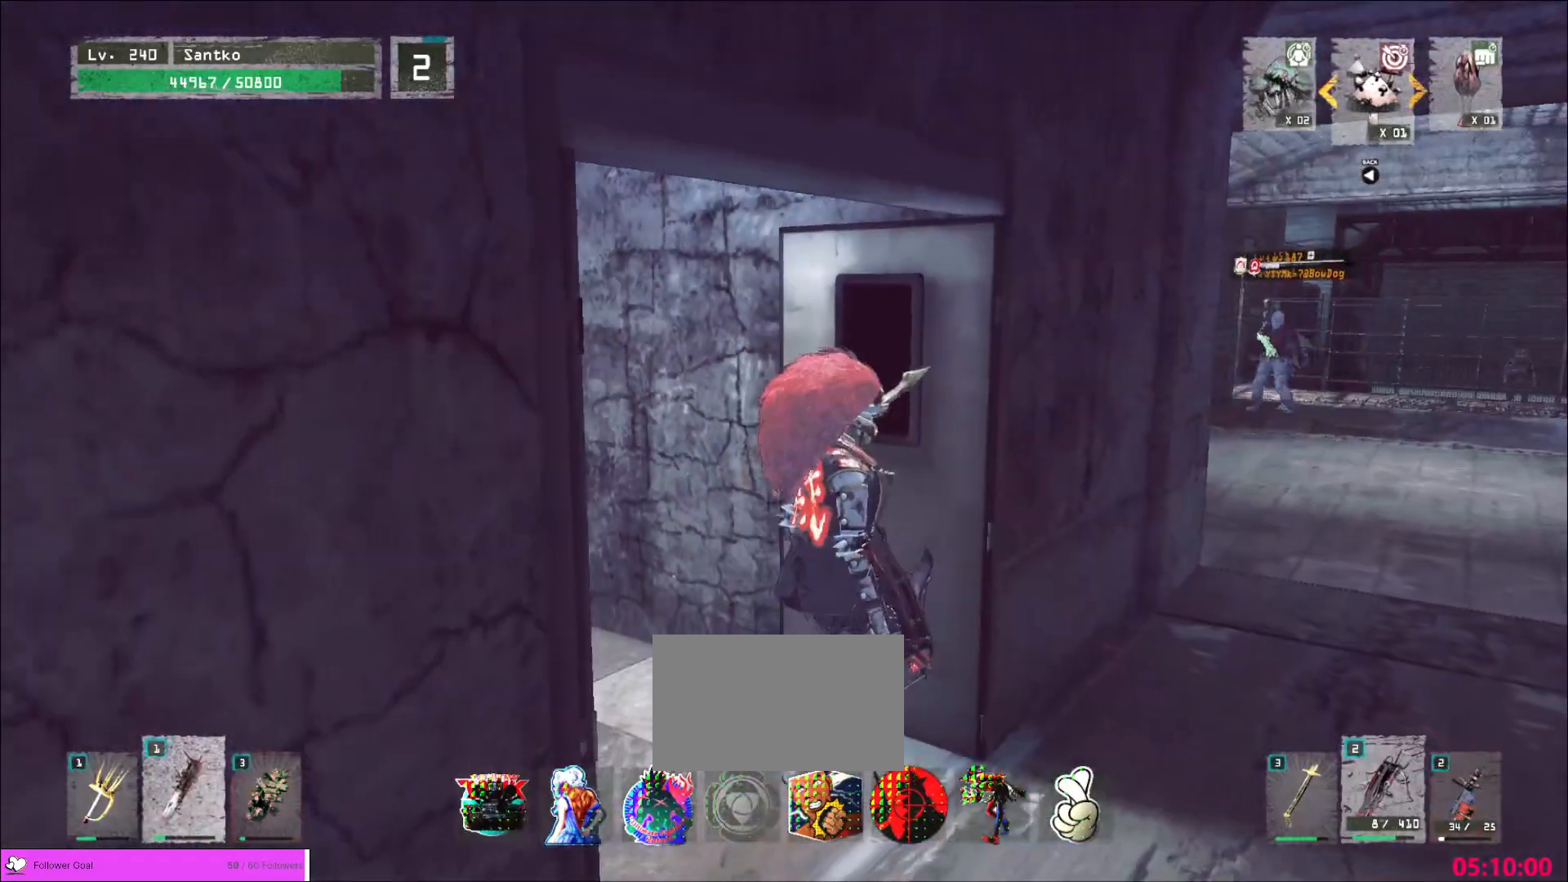
{"keys": [], "mouse": [], "events": []}
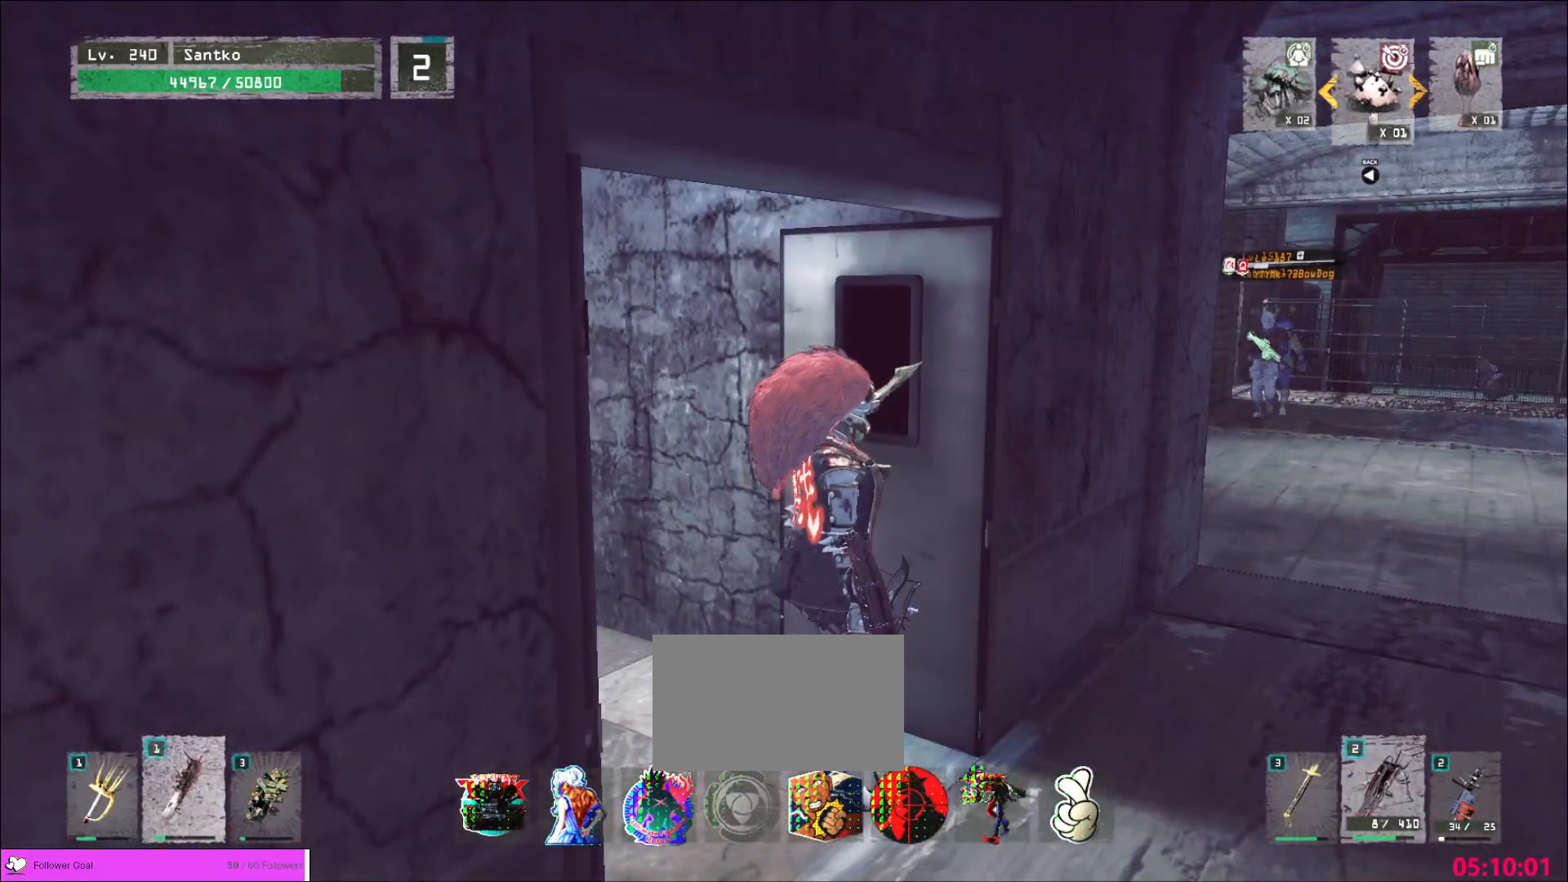
{"keys": [], "mouse": [], "events": []}
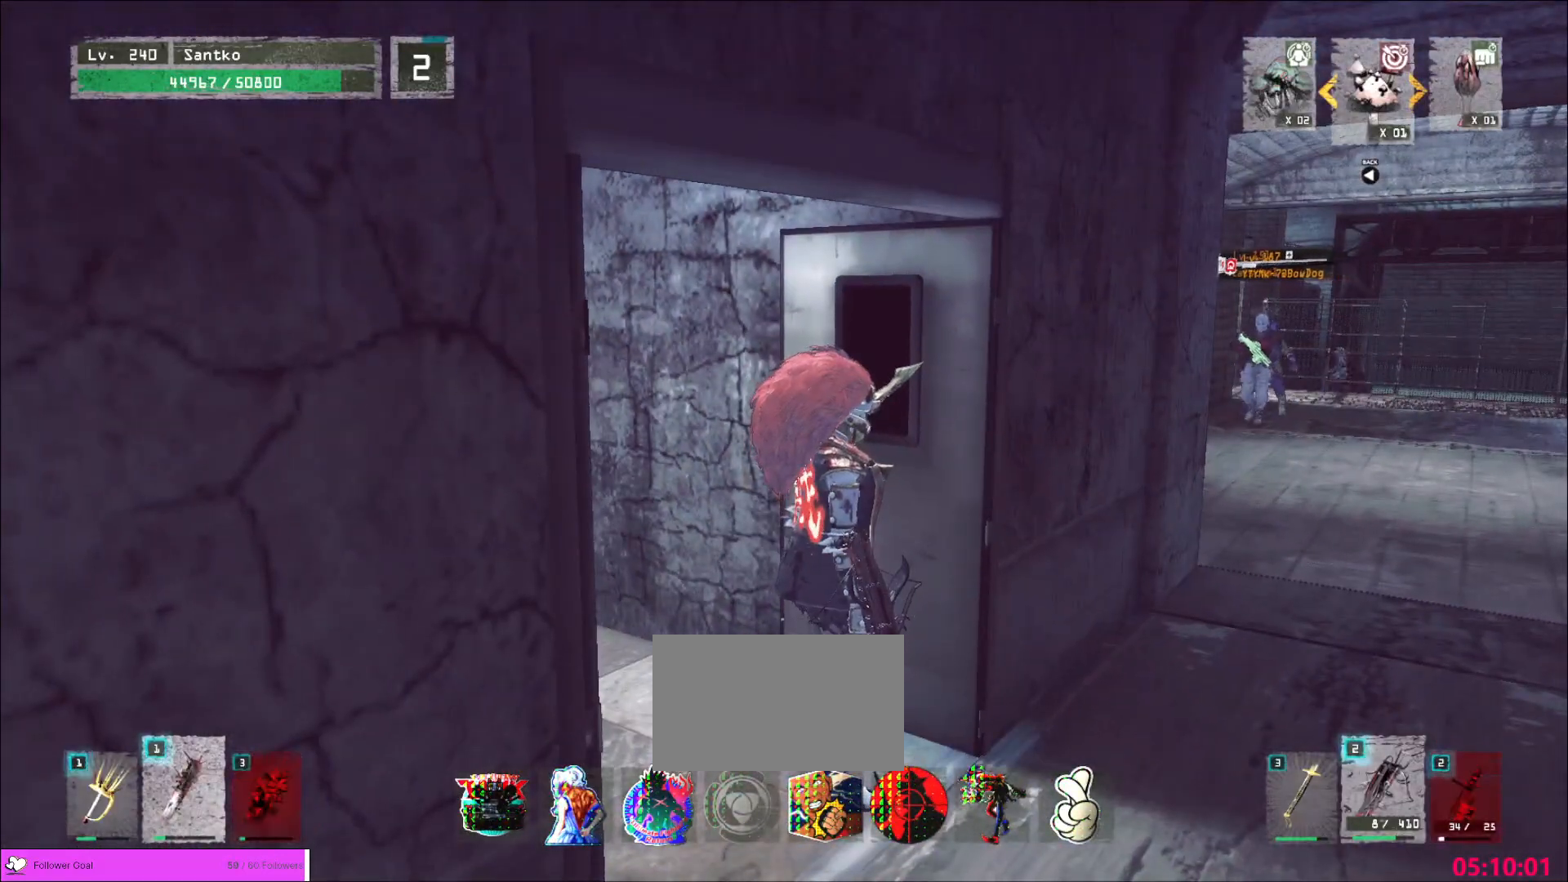
{"keys": ["ctrl", "w"], "mouse": [], "events": [[280, "w", "down"], [440, "ctrl", "down"]]}
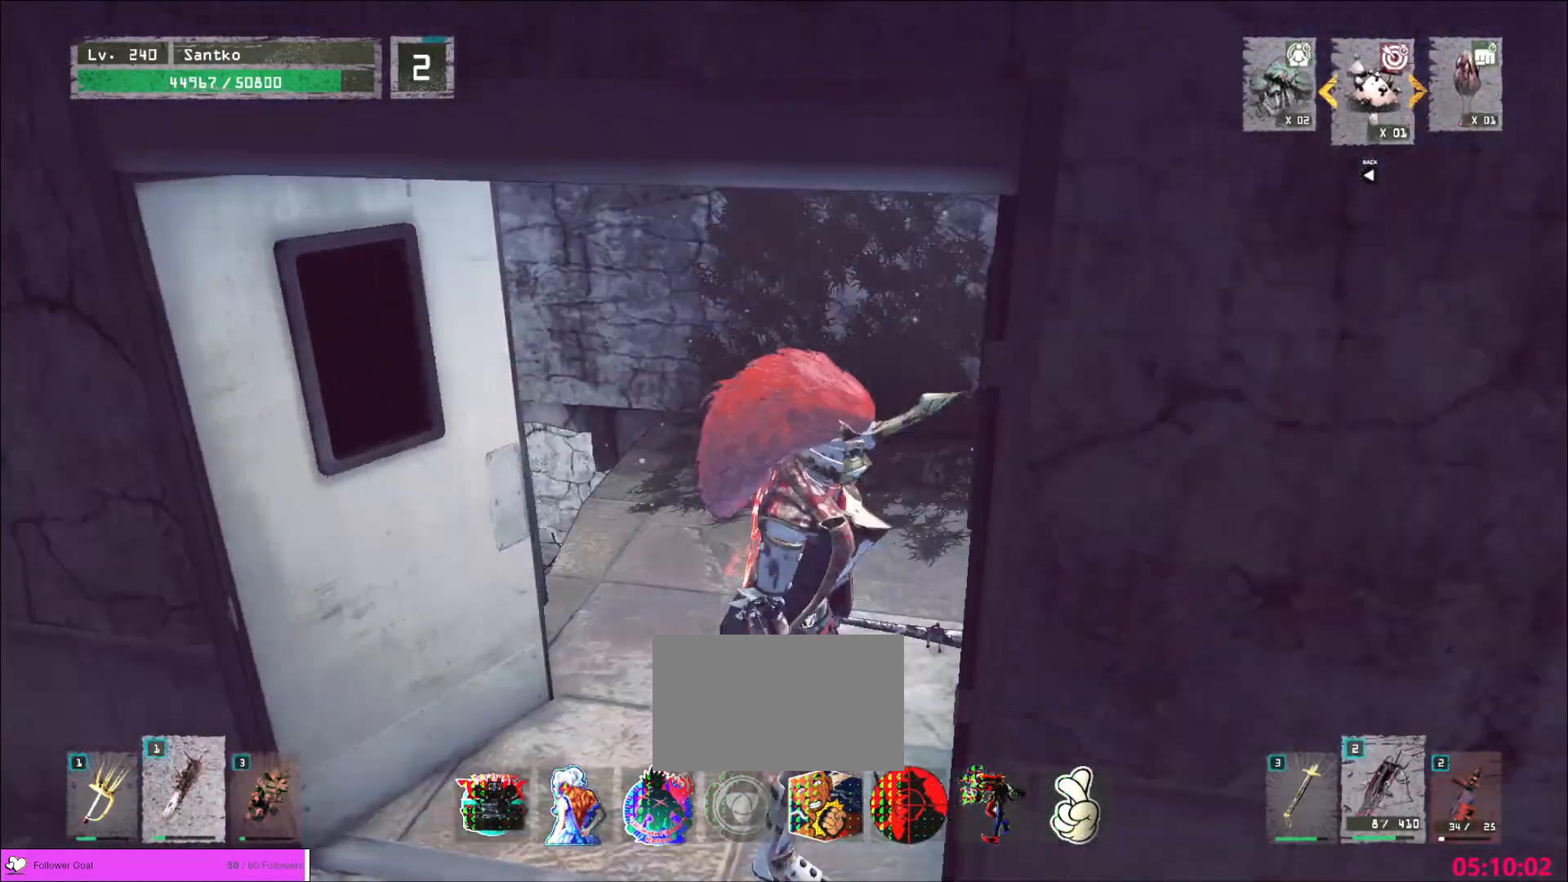
{"keys": [], "mouse": []}
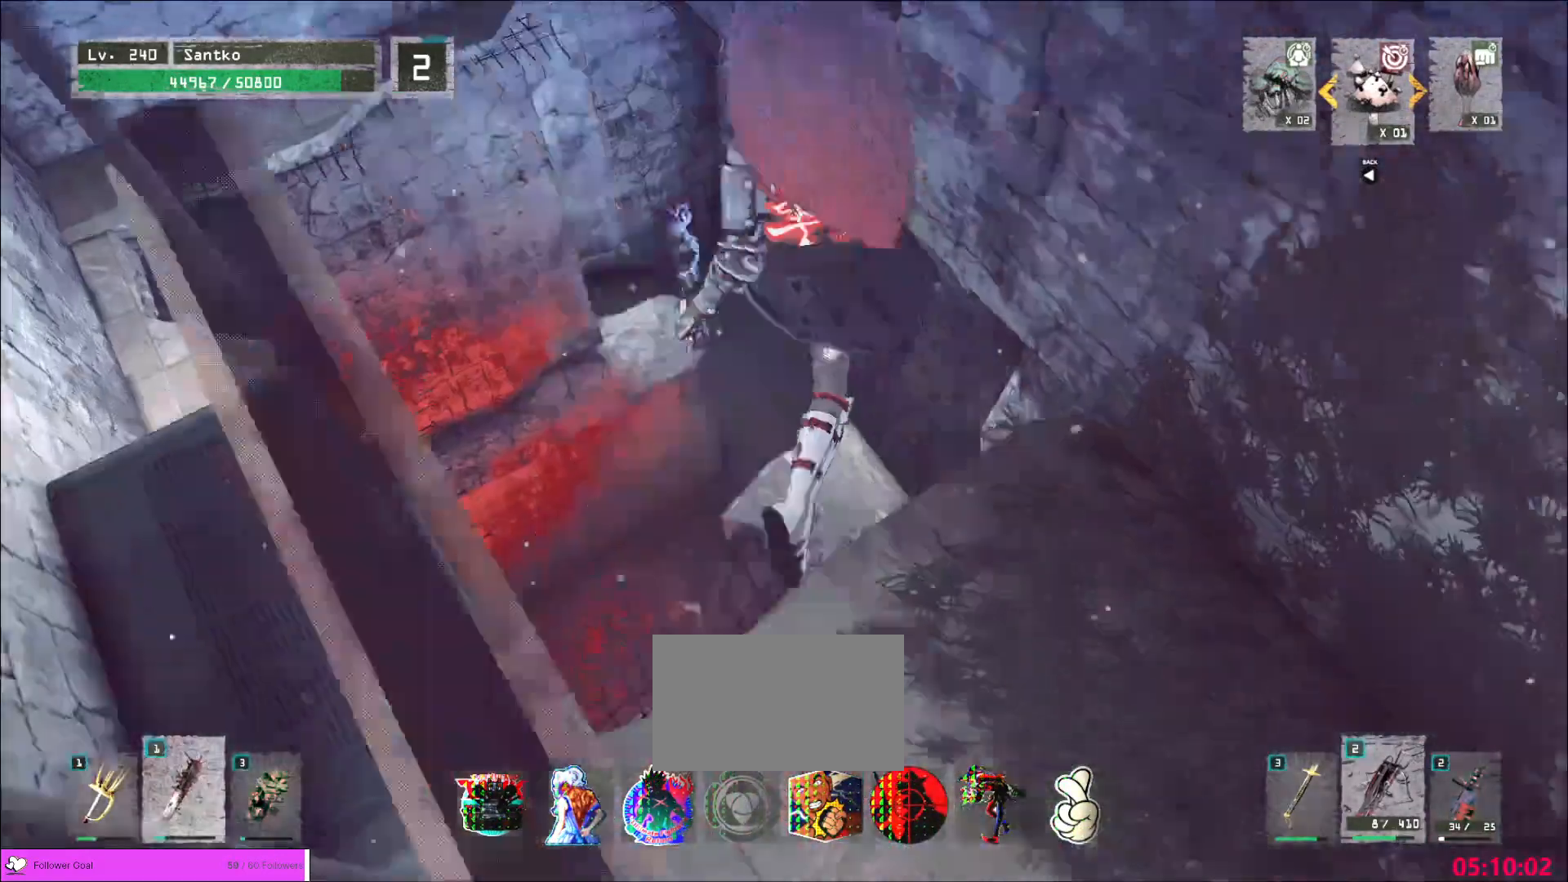
{"keys": [], "mouse": [], "events": [[200, "w", "down"], [240, "d", "down"], [280, "w", "up"], [360, "d", "up"]]}
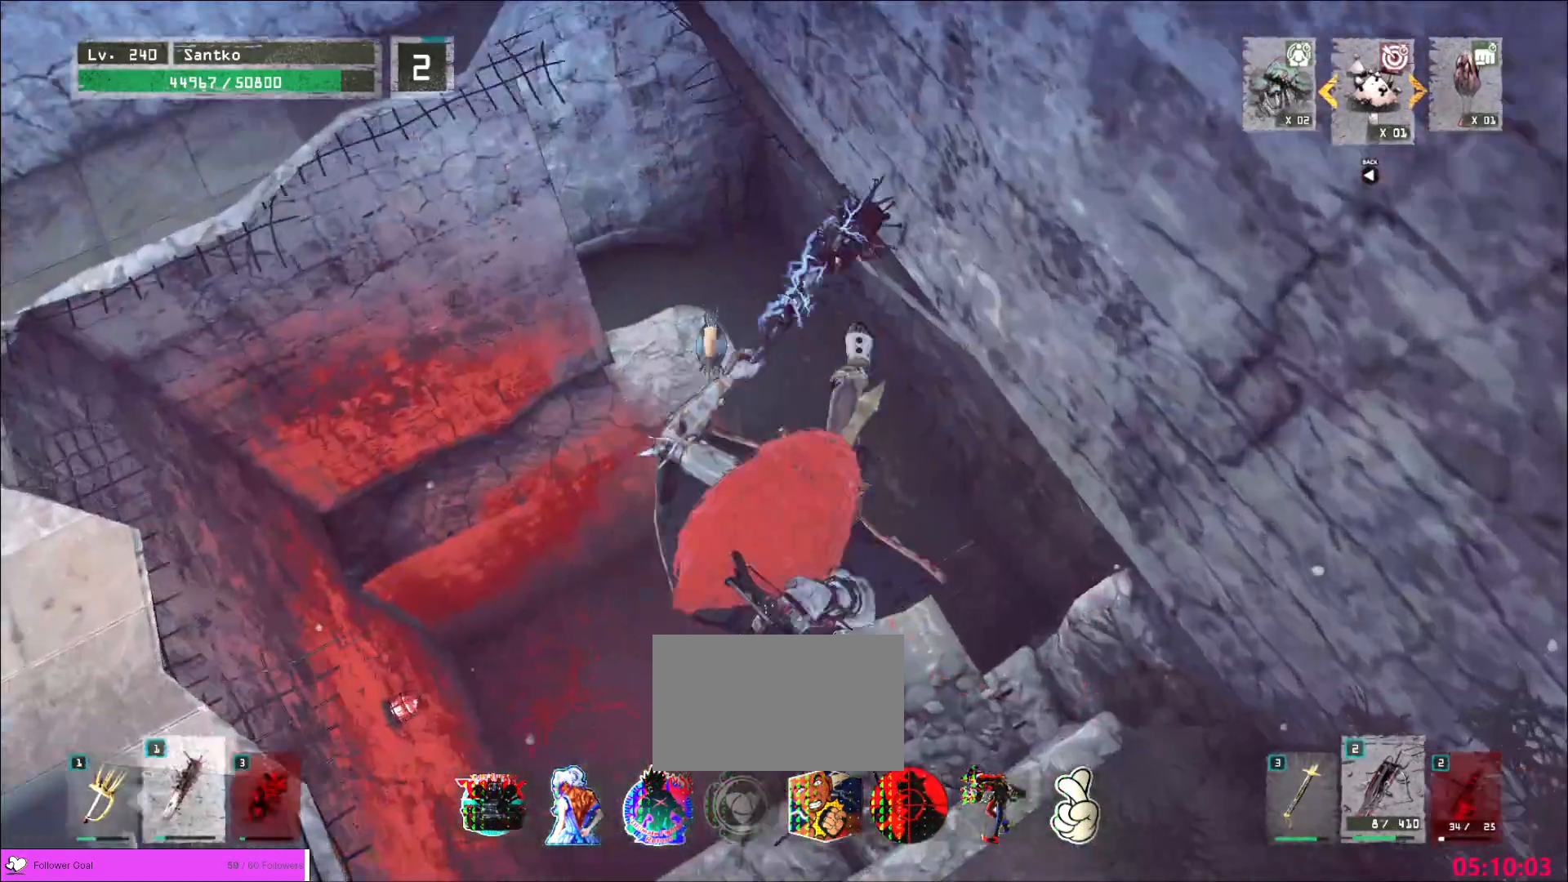
{"keys": ["w"], "mouse": [], "events": [[40, "w", "down"], [80, "a", "down"], [200, "a", "up"]]}